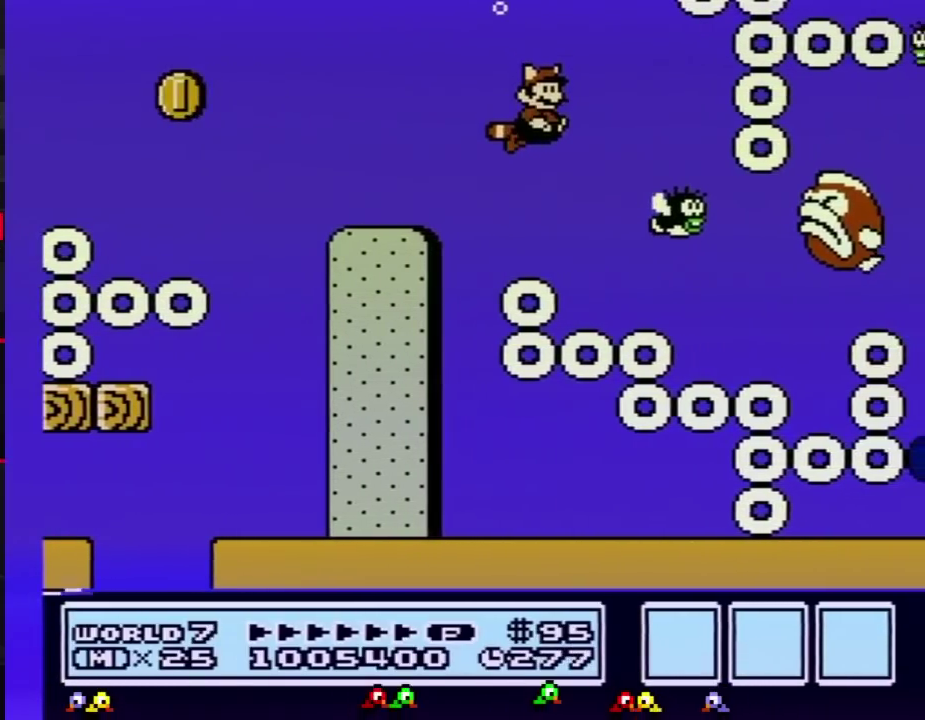
Gameplay with a controller (Nintendo layout); each line is a JSON object with the inputs held at the frame after it. "events" lists button and stick changes between this image and that frame as [ms after this image, input, new state], when the widget could be followed in between. Not read: L3 R3.
{"buttons": ["B", "DPAD_RIGHT"], "events": []}
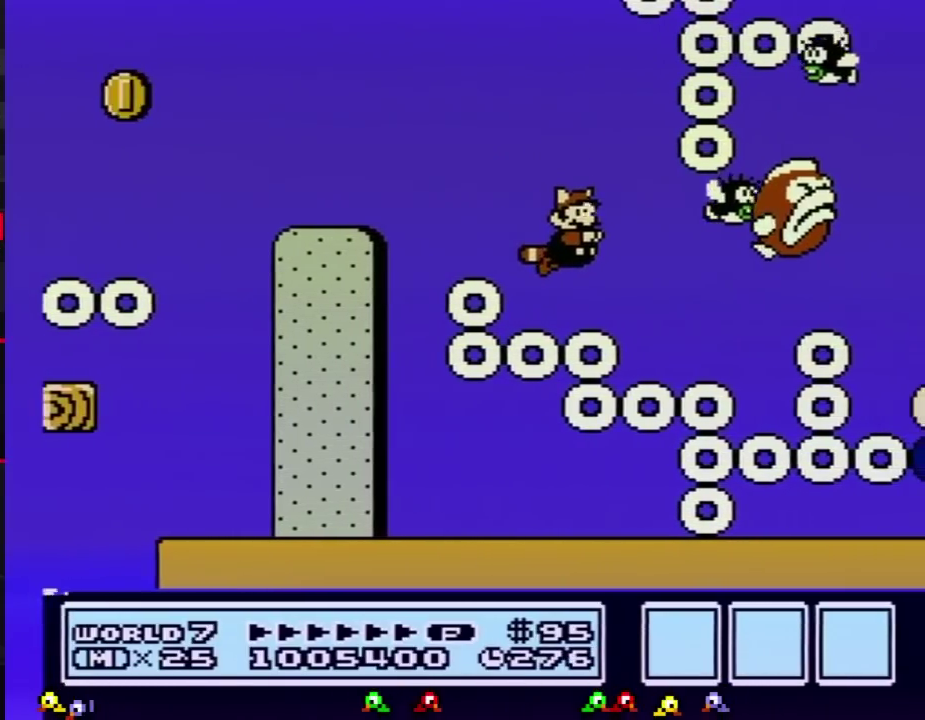
{"buttons": ["B", "DPAD_RIGHT"], "events": [[200, "DPAD_RIGHT", "up"], [267, "DPAD_LEFT", "down"], [401, "DPAD_LEFT", "up"], [451, "DPAD_RIGHT", "down"]]}
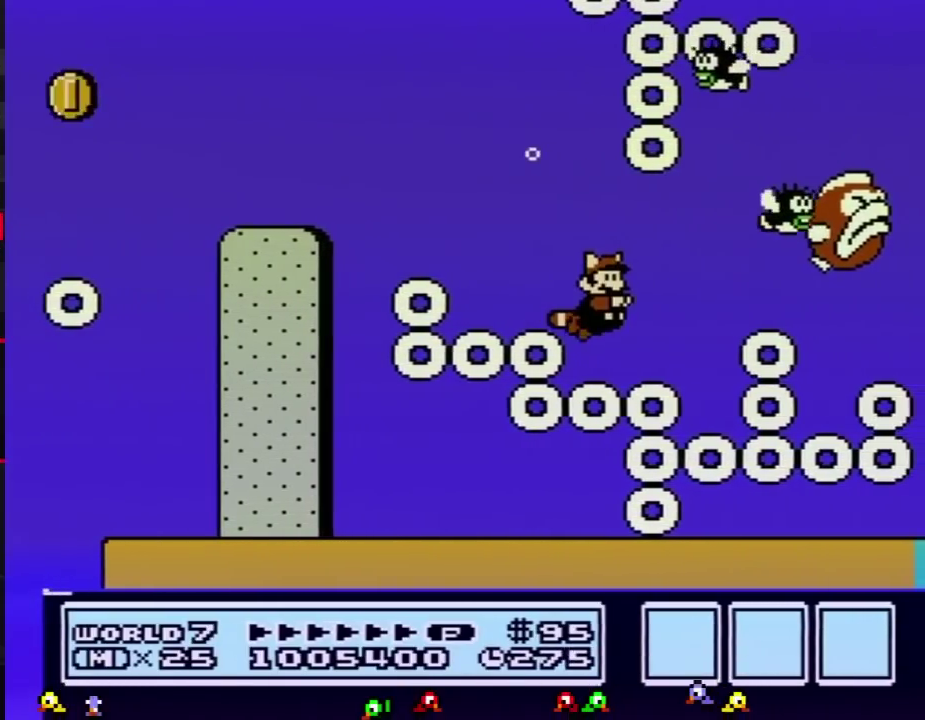
{"buttons": ["B", "DPAD_RIGHT"], "events": [[116, "A", "down"], [200, "A", "up"]]}
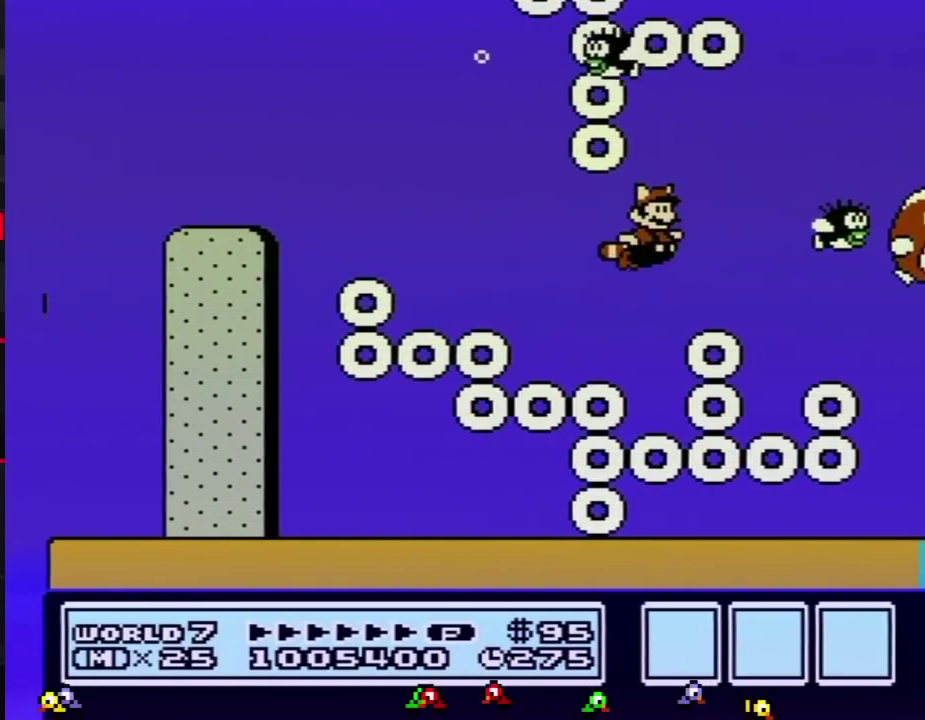
{"buttons": ["B", "DPAD_RIGHT"], "events": []}
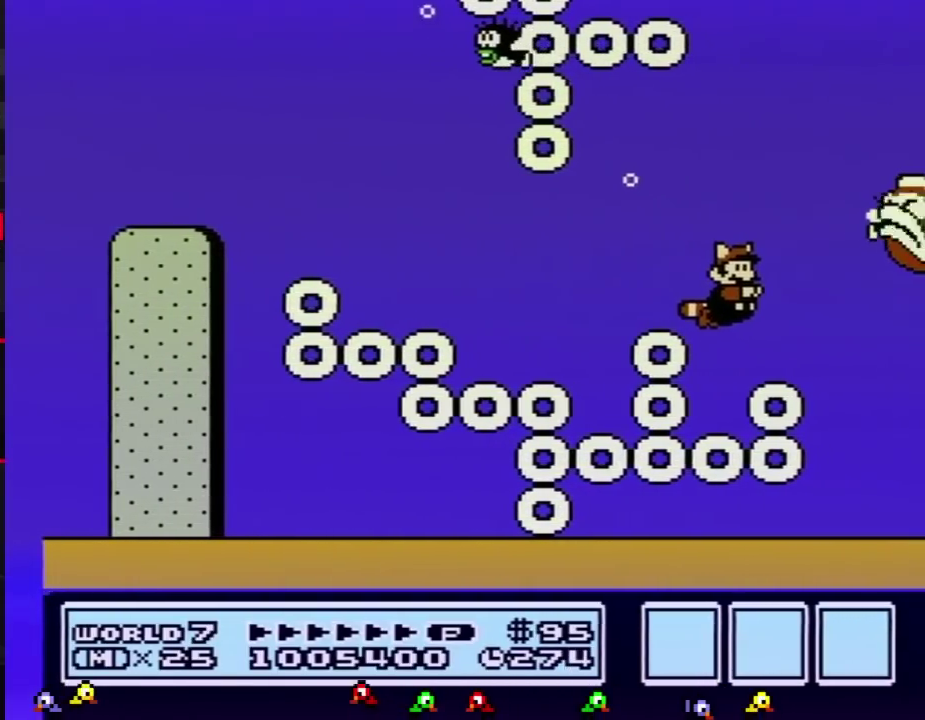
{"buttons": ["B", "DPAD_LEFT"], "events": [[150, "DPAD_DOWN", "down"], [150, "DPAD_RIGHT", "up"], [400, "DPAD_DOWN", "up"], [400, "DPAD_LEFT", "down"]]}
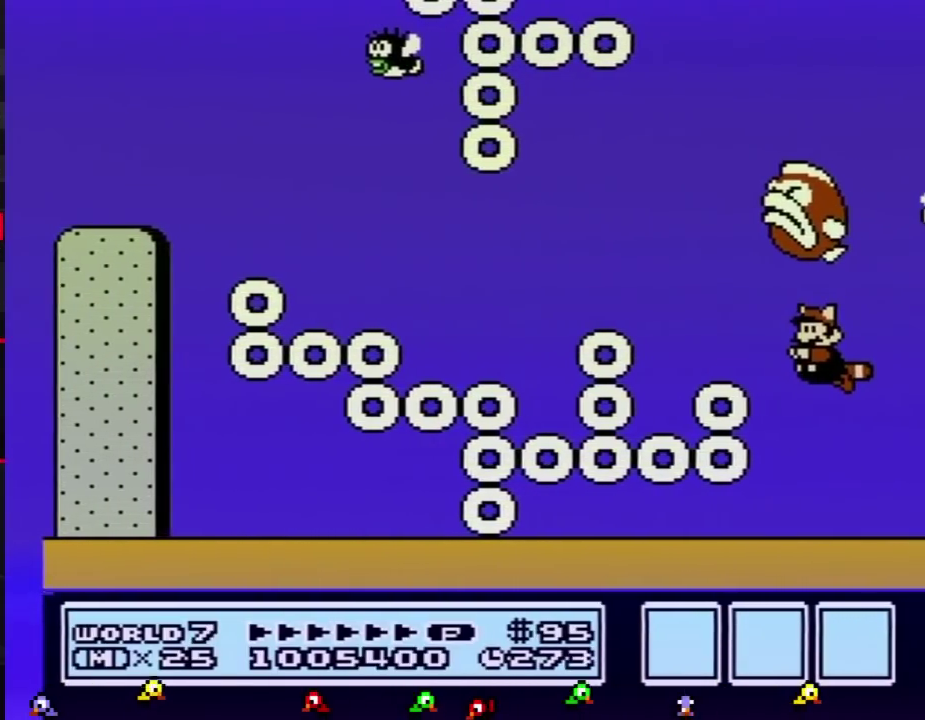
{"buttons": ["B", "DPAD_LEFT"], "events": []}
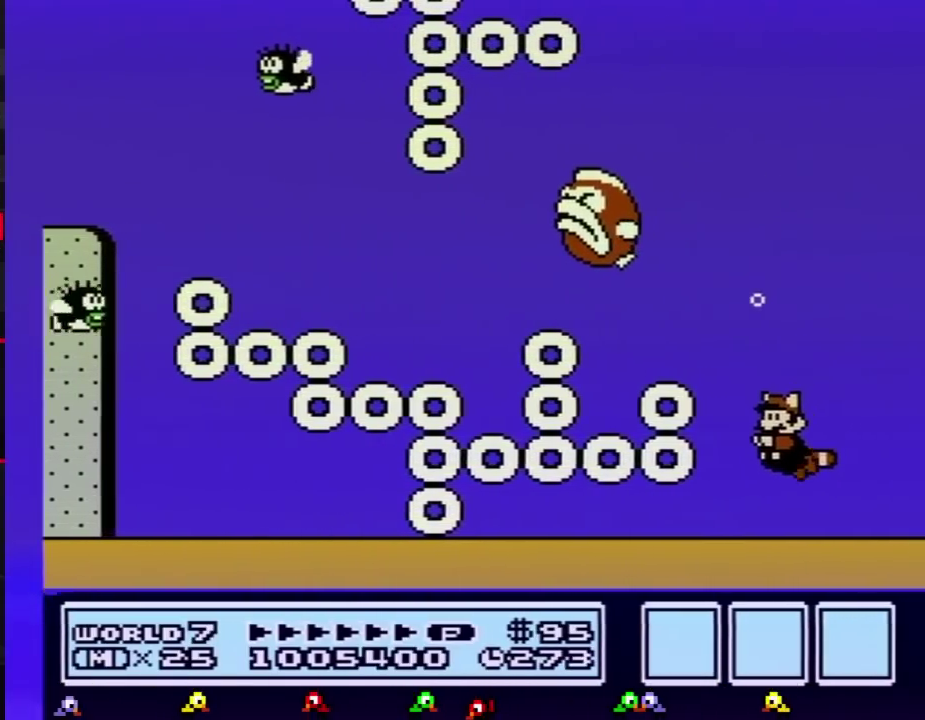
{"buttons": ["B", "DPAD_RIGHT"], "events": [[116, "DPAD_LEFT", "up"], [167, "DPAD_RIGHT", "down"], [200, "B", "up"], [300, "B", "down"], [333, "DPAD_RIGHT", "up"], [450, "DPAD_RIGHT", "down"]]}
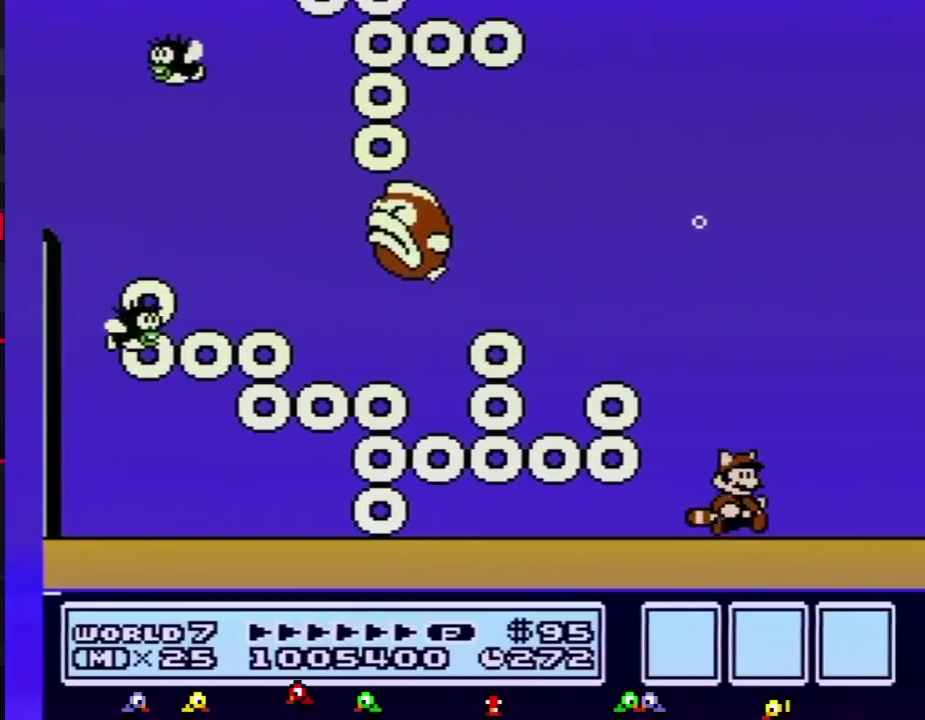
{"buttons": ["B"], "events": [[401, "DPAD_RIGHT", "up"]]}
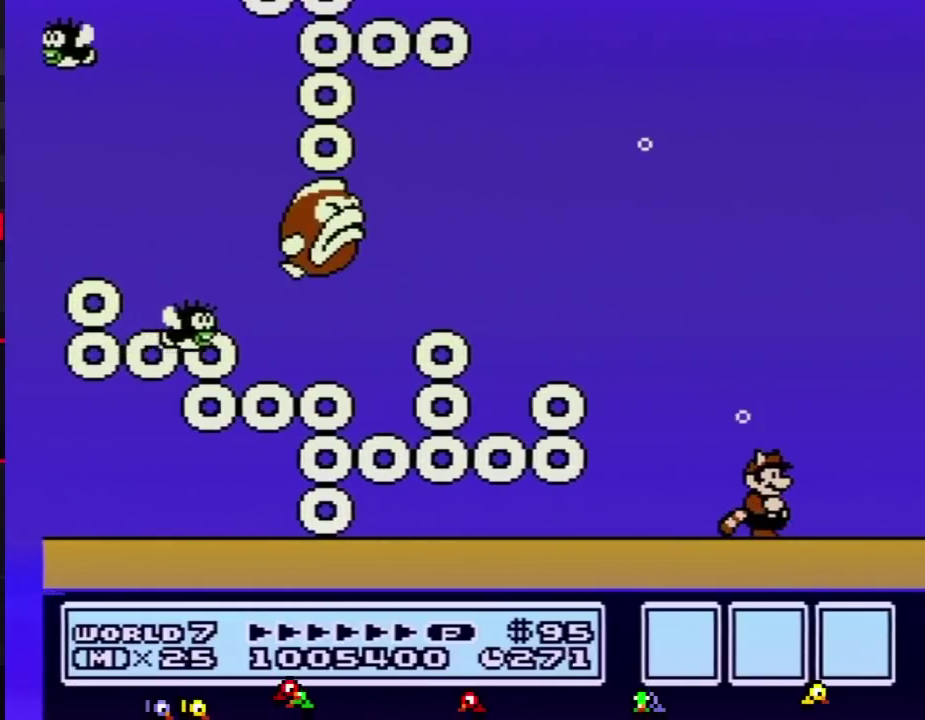
{"buttons": ["B", "DPAD_RIGHT"], "events": [[117, "DPAD_RIGHT", "down"], [367, "DPAD_RIGHT", "up"], [484, "DPAD_RIGHT", "down"]]}
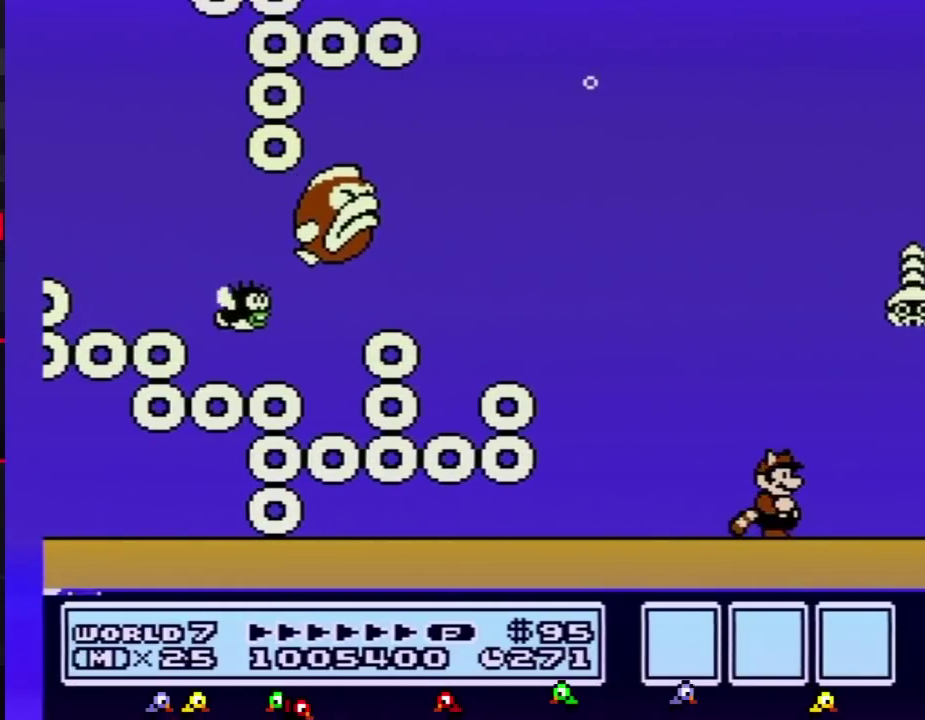
{"buttons": ["B", "DPAD_RIGHT"], "events": []}
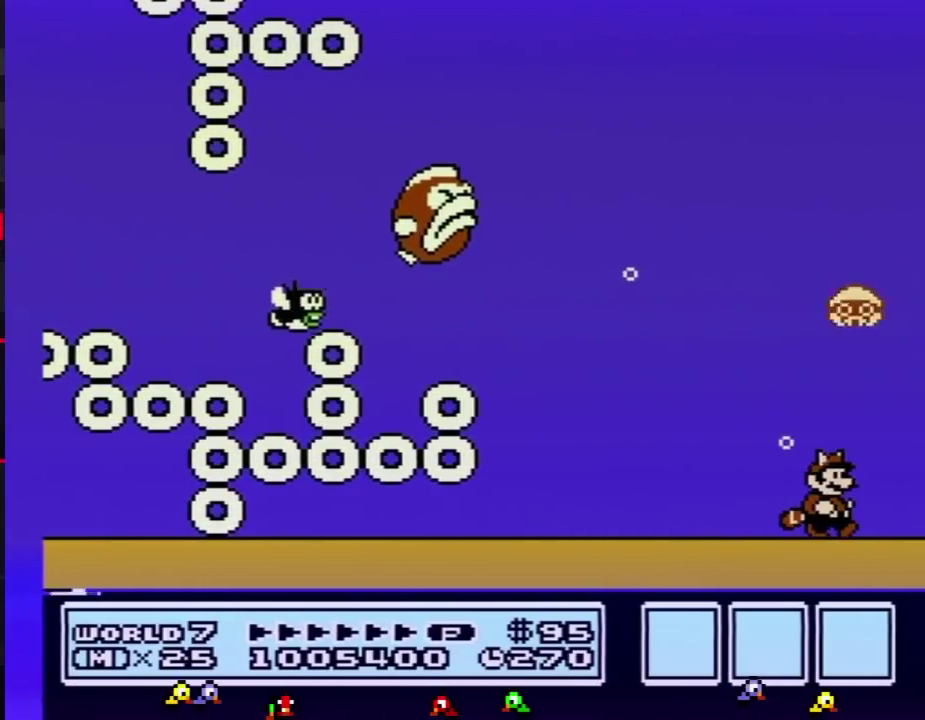
{"buttons": ["B", "DPAD_RIGHT"], "events": []}
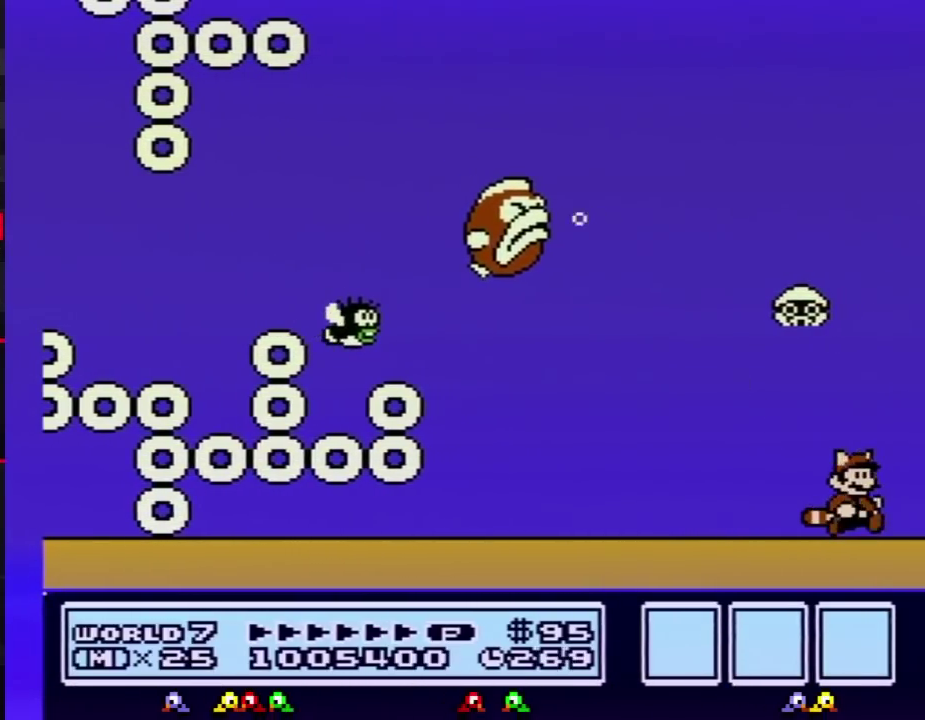
{"buttons": ["B", "DPAD_RIGHT"], "events": []}
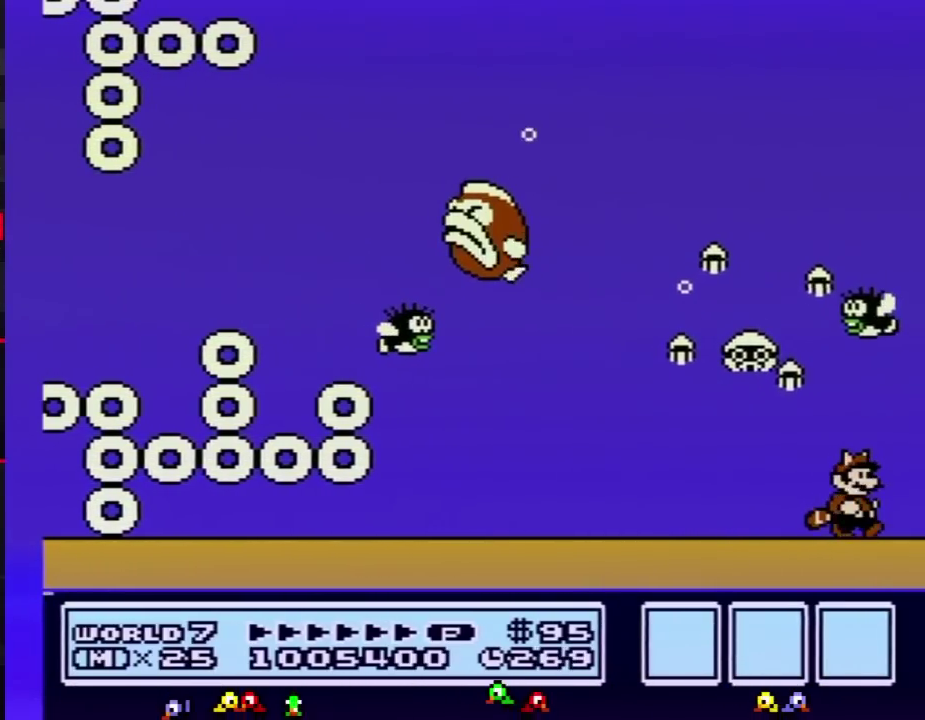
{"buttons": ["B", "DPAD_RIGHT"], "events": []}
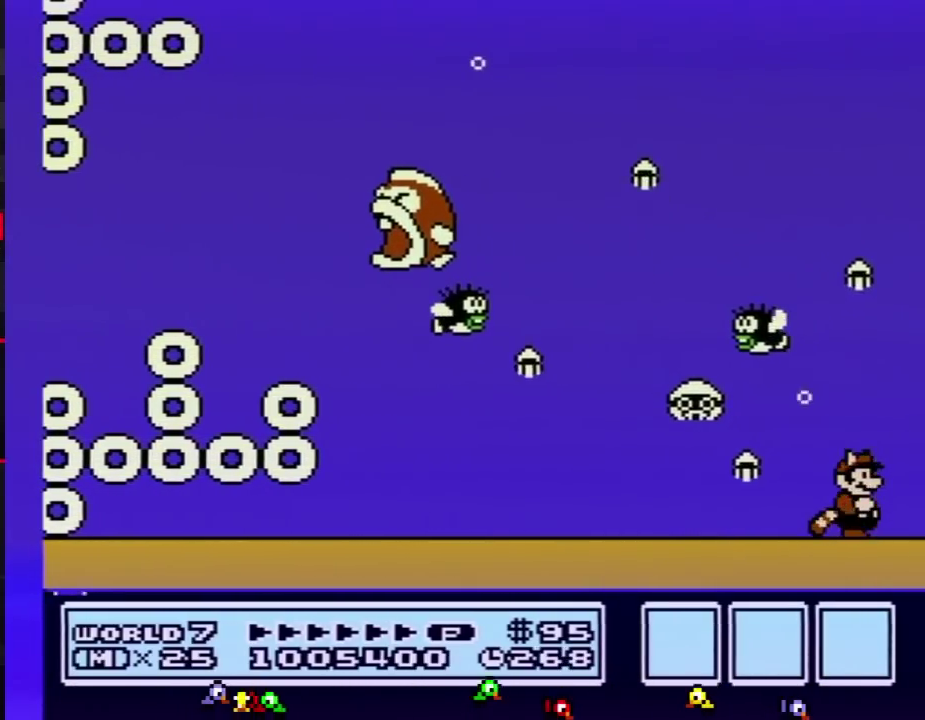
{"buttons": ["B", "DPAD_LEFT"], "events": [[50, "DPAD_RIGHT", "up"], [167, "DPAD_LEFT", "down"], [267, "DPAD_LEFT", "up"], [451, "DPAD_LEFT", "down"]]}
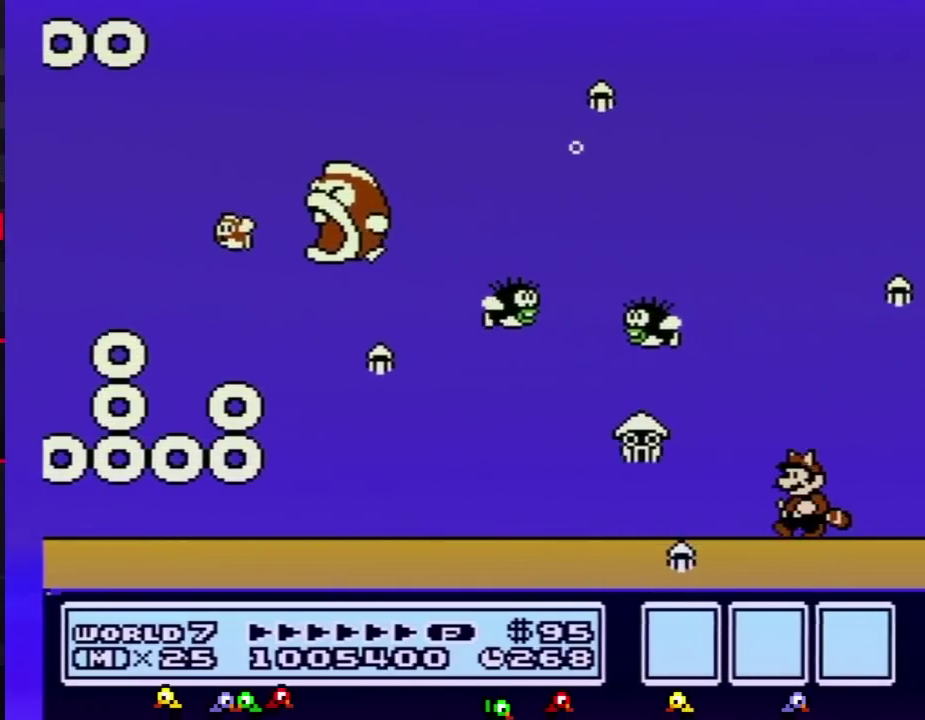
{"buttons": ["B", "DPAD_LEFT"], "events": [[133, "DPAD_LEFT", "up"], [400, "DPAD_LEFT", "down"]]}
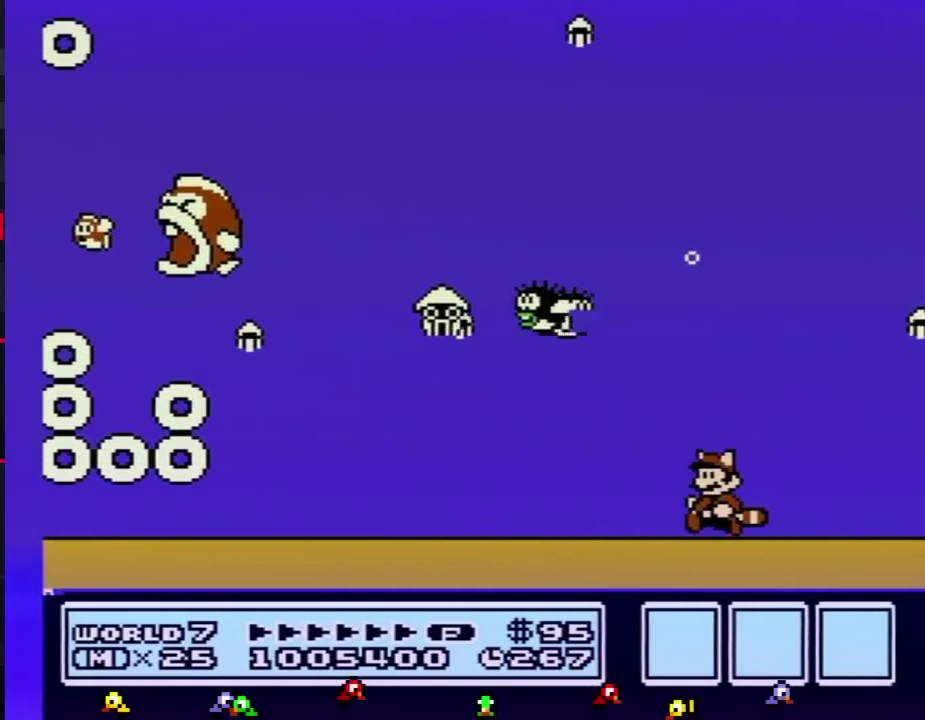
{"buttons": ["B"], "events": [[167, "DPAD_LEFT", "up"]]}
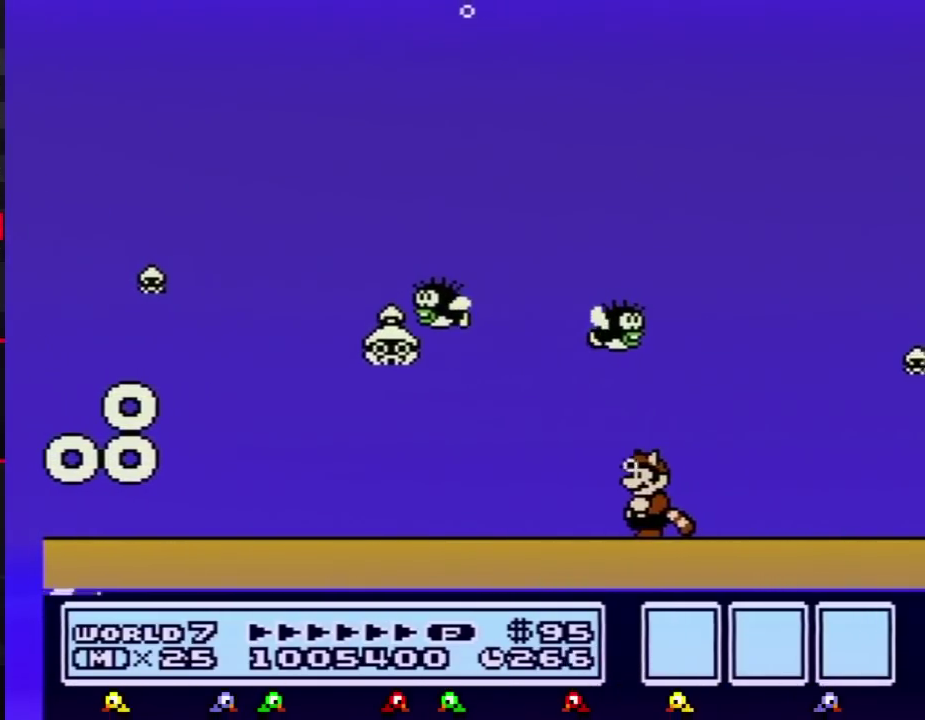
{"buttons": ["B"], "events": [[16, "DPAD_LEFT", "down"], [267, "DPAD_LEFT", "up"]]}
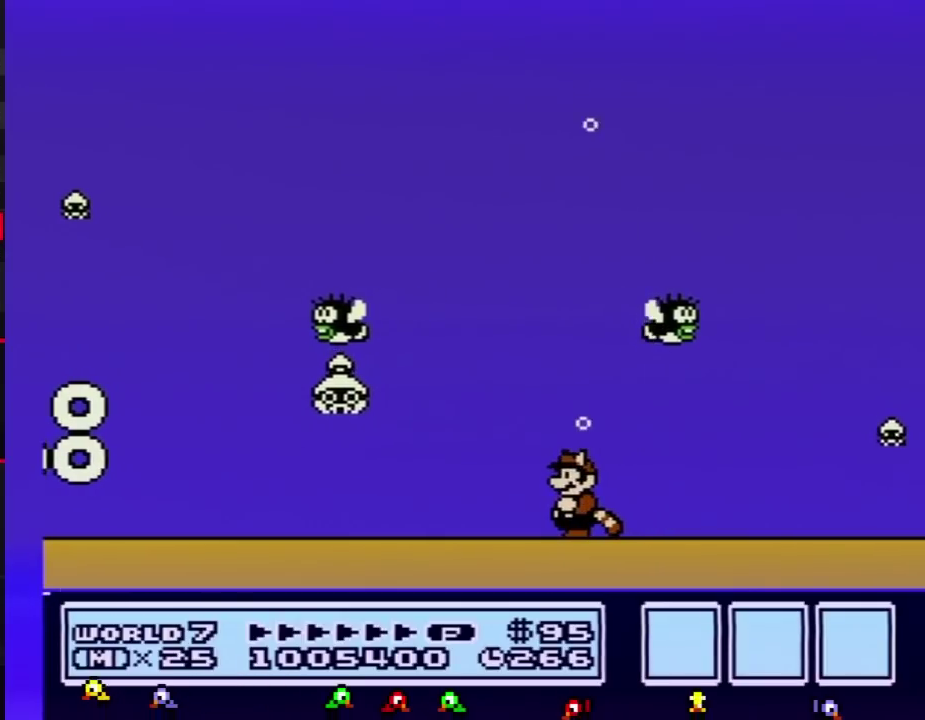
{"buttons": ["B"], "events": []}
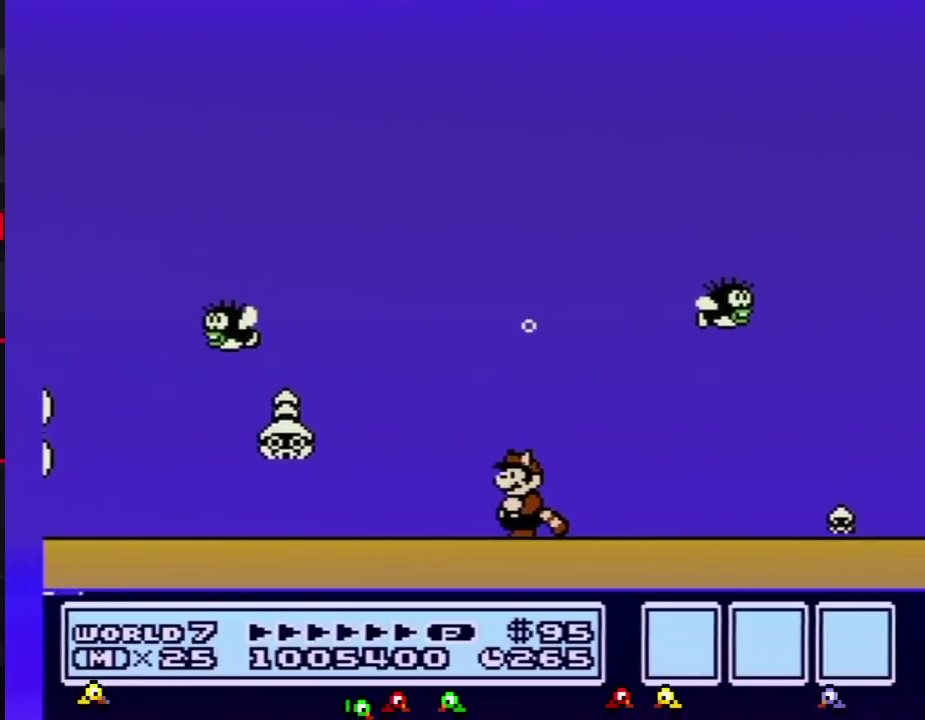
{"buttons": ["B"], "events": []}
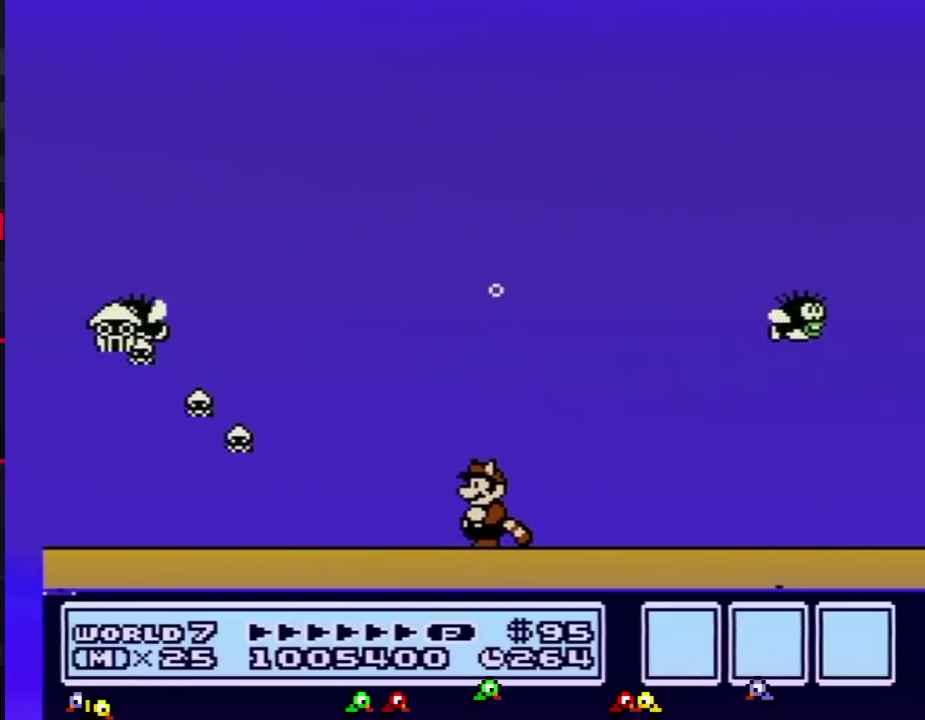
{"buttons": ["B"], "events": []}
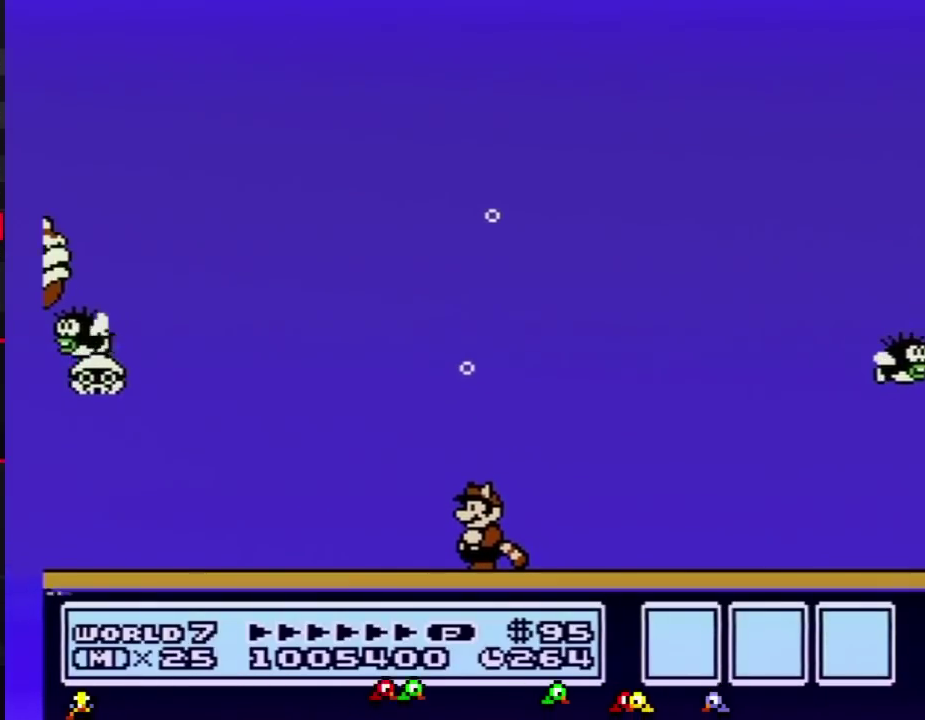
{"buttons": ["B"], "events": []}
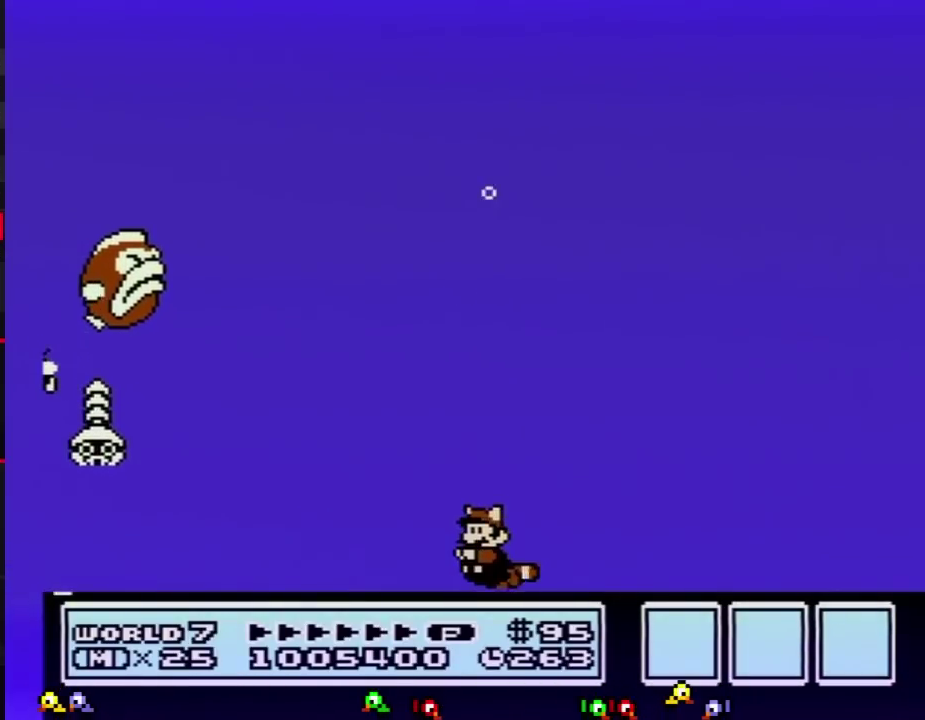
{"buttons": ["A", "B"], "events": [[200, "A", "down"], [267, "A", "up"], [334, "A", "down"], [384, "A", "up"], [451, "A", "down"]]}
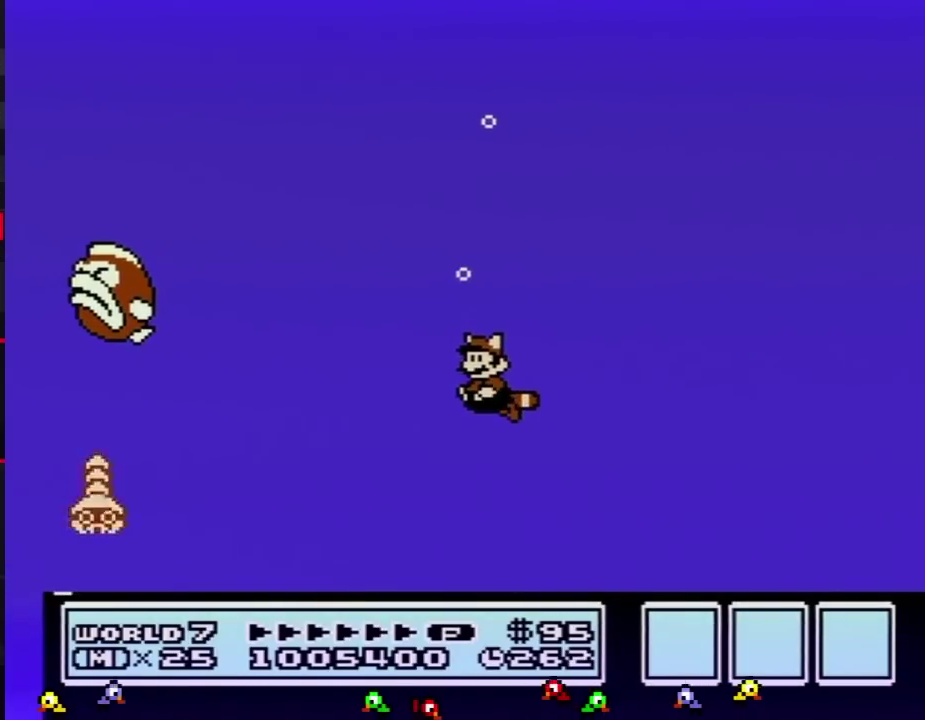
{"buttons": [], "events": [[16, "A", "up"], [16, "B", "up"]]}
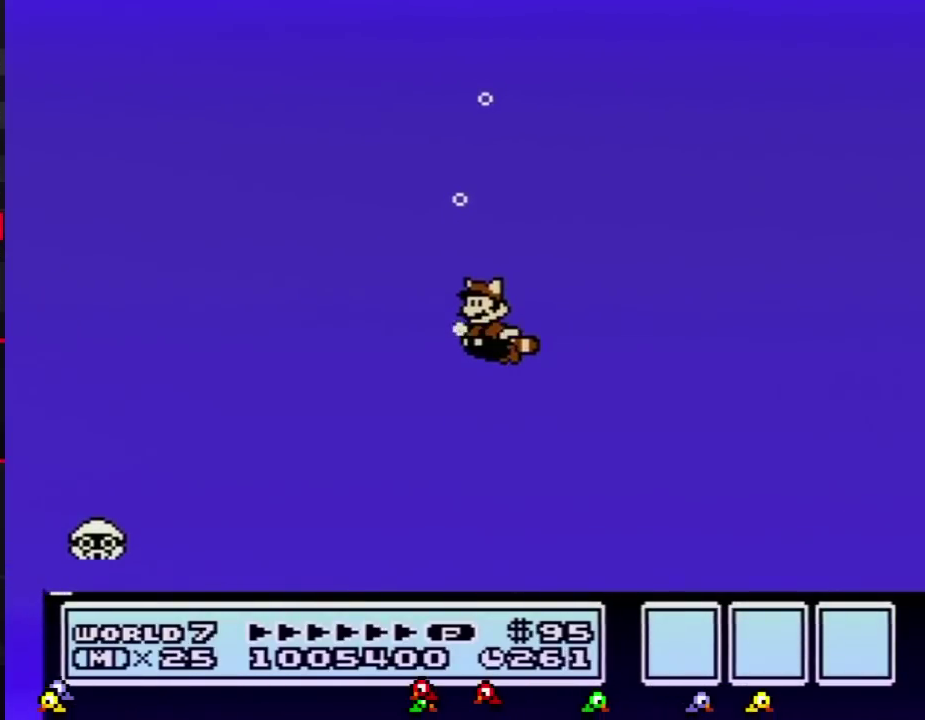
{"buttons": [], "events": []}
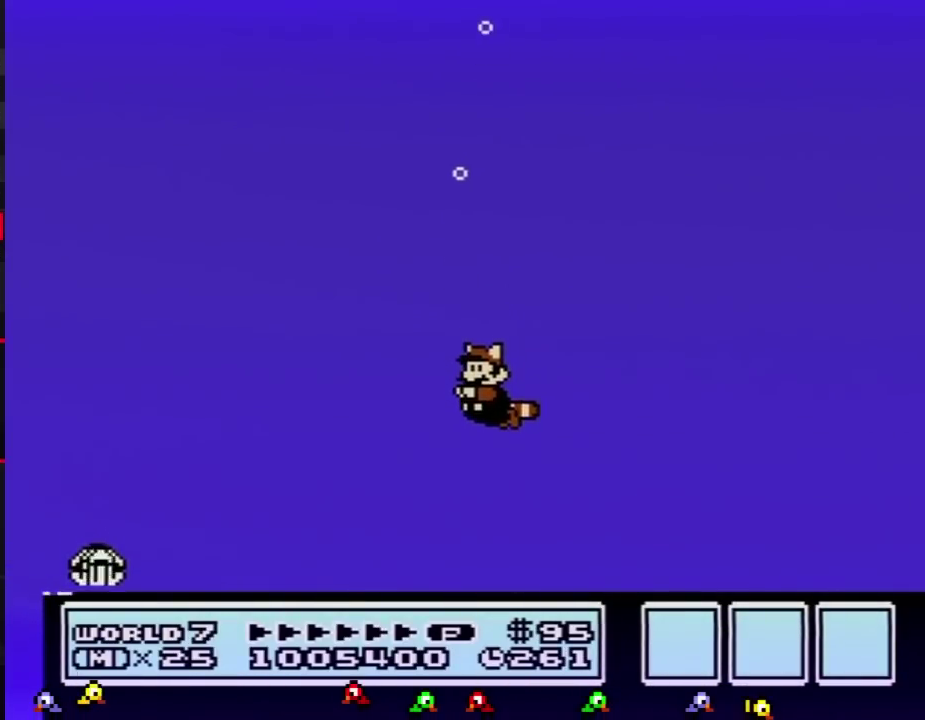
{"buttons": [], "events": []}
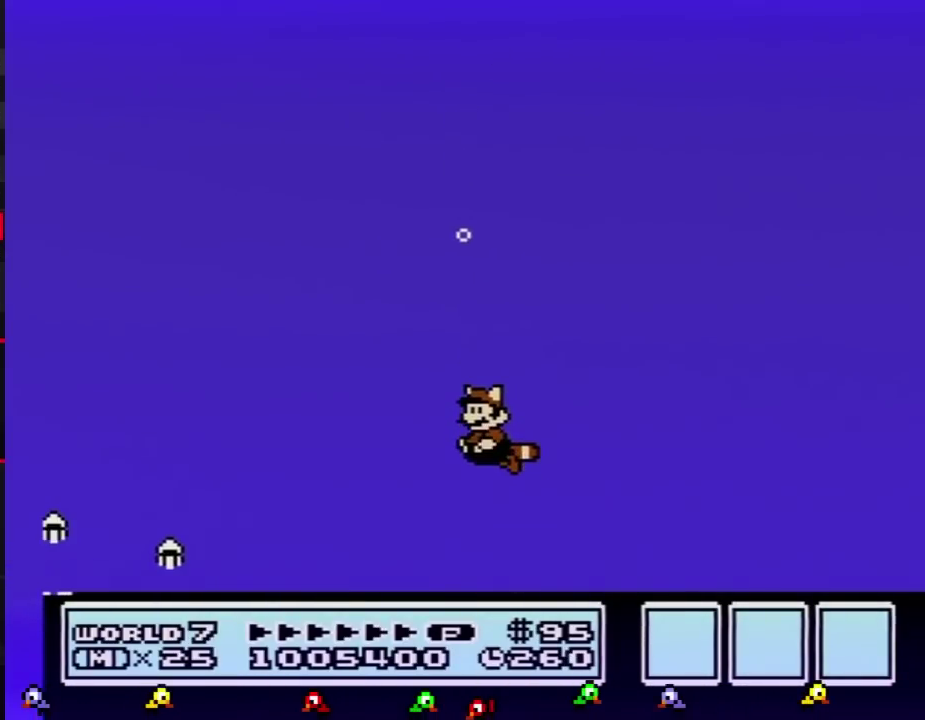
{"buttons": [], "events": [[300, "A", "down"], [367, "A", "up"]]}
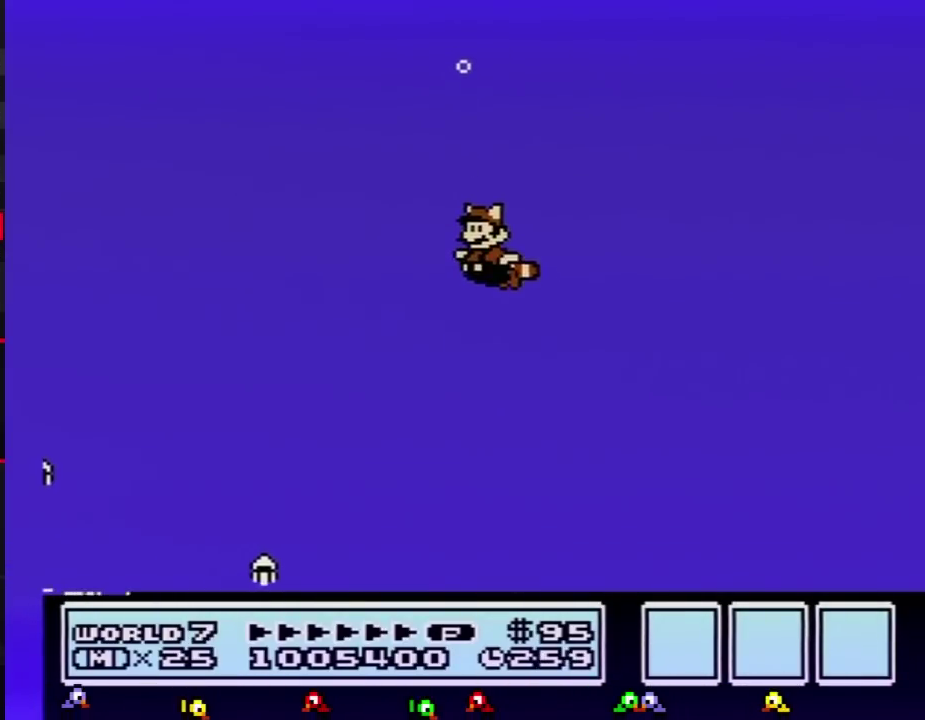
{"buttons": ["A"], "events": [[501, "A", "down"]]}
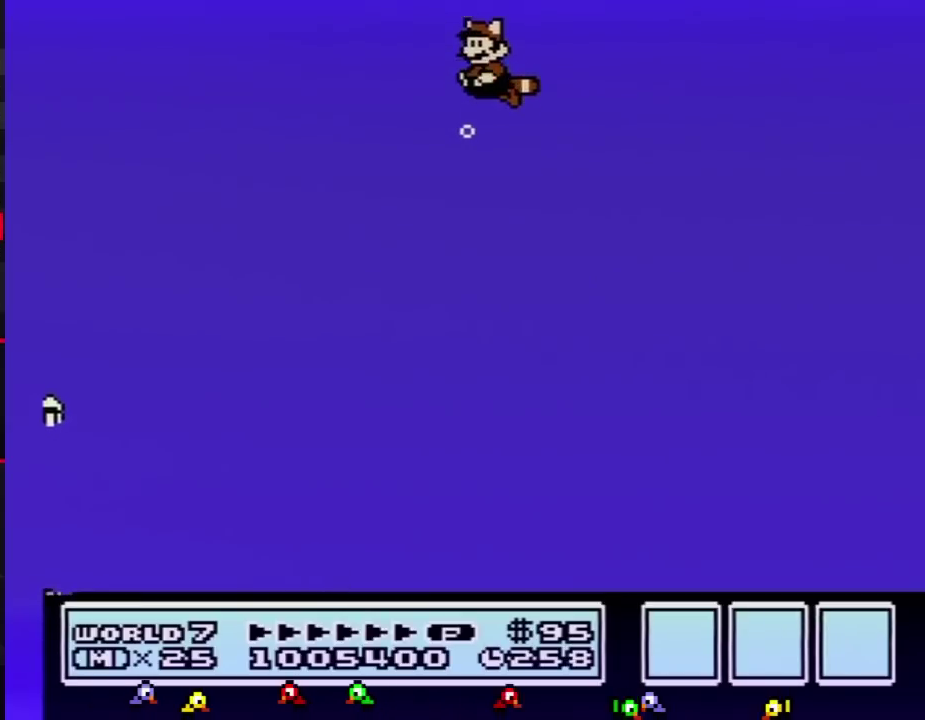
{"buttons": [], "events": [[300, "A", "up"]]}